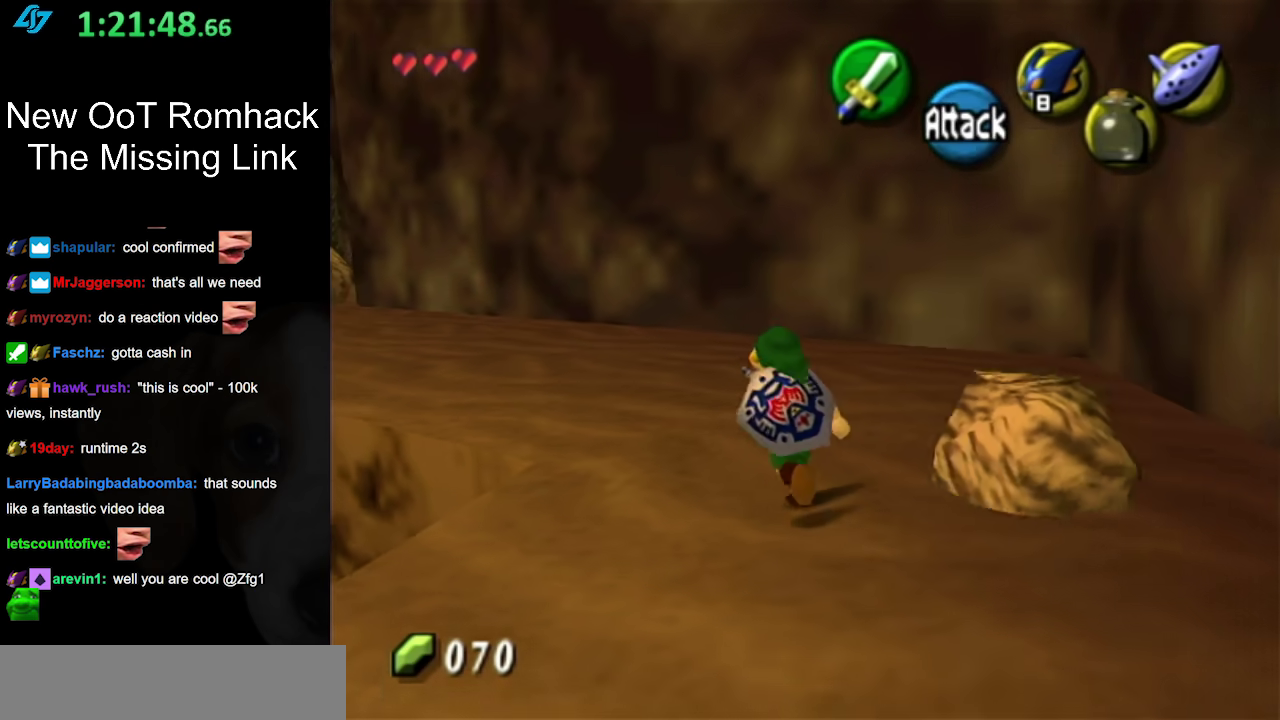
Gameplay with a controller (Nintendo layout); each line is a JSON object with the inputs held at the frame after it. "events" lists button and stick changes between this image and that frame as [ms after this image, input, new state], when the widget could be followed in between. Not read: L3 R3.
{"buttons": [], "left_stick": "up-left", "right_stick": "center", "events": [[83, "left_stick", "center"], [300, "left_stick", "up"], [450, "left_stick", "up-left"]]}
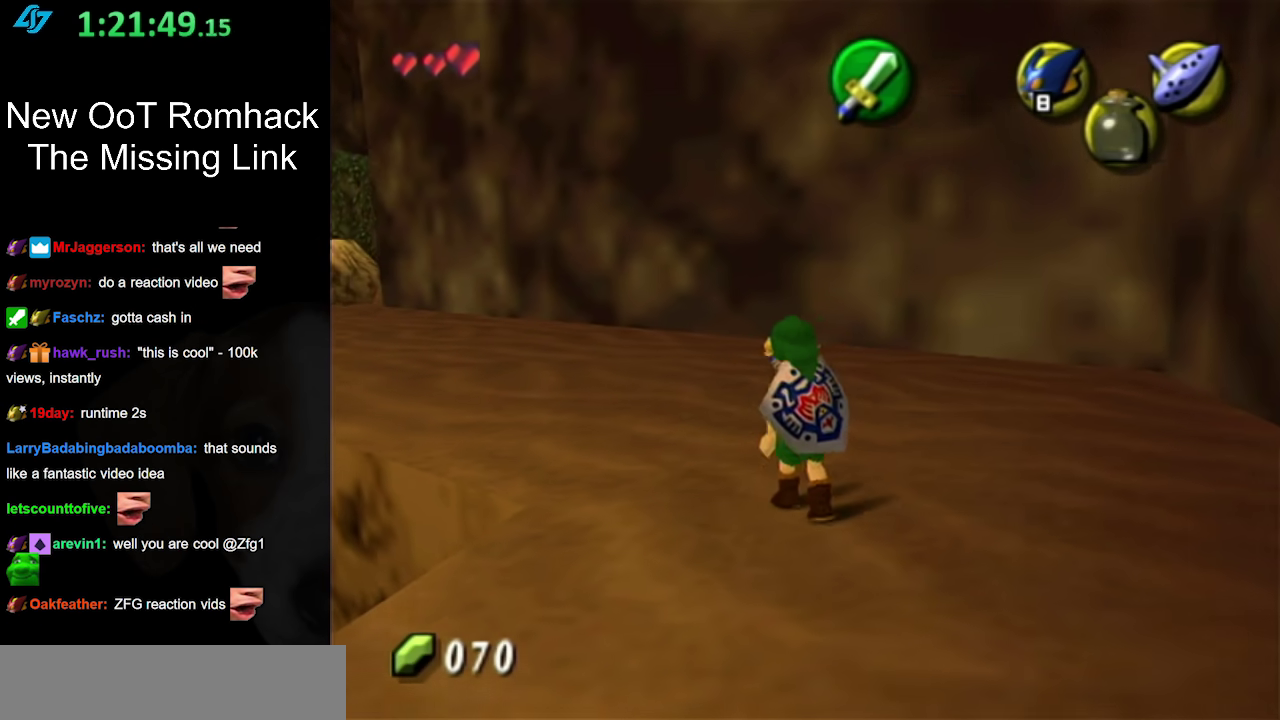
{"buttons": [], "left_stick": "up-left", "right_stick": "center", "events": [[117, "A", "down"], [233, "A", "up"], [300, "A", "down"], [417, "A", "up"]]}
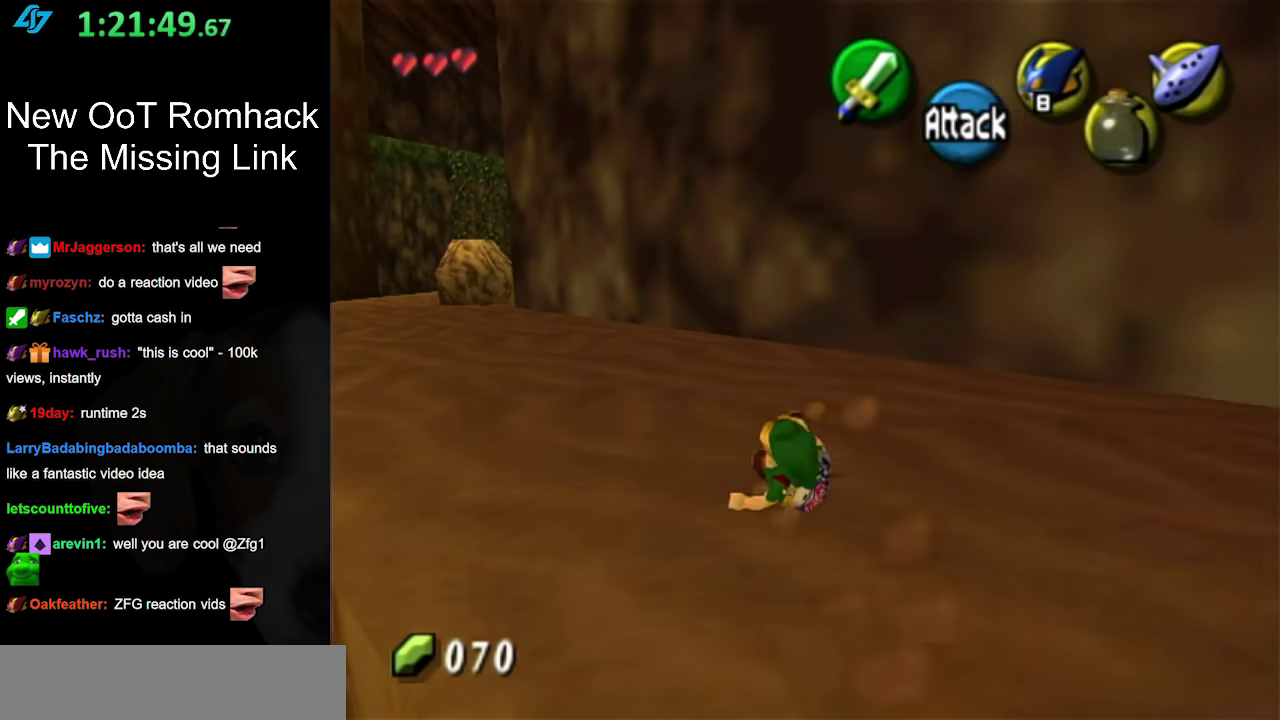
{"buttons": [], "left_stick": "up-left", "right_stick": "center", "events": []}
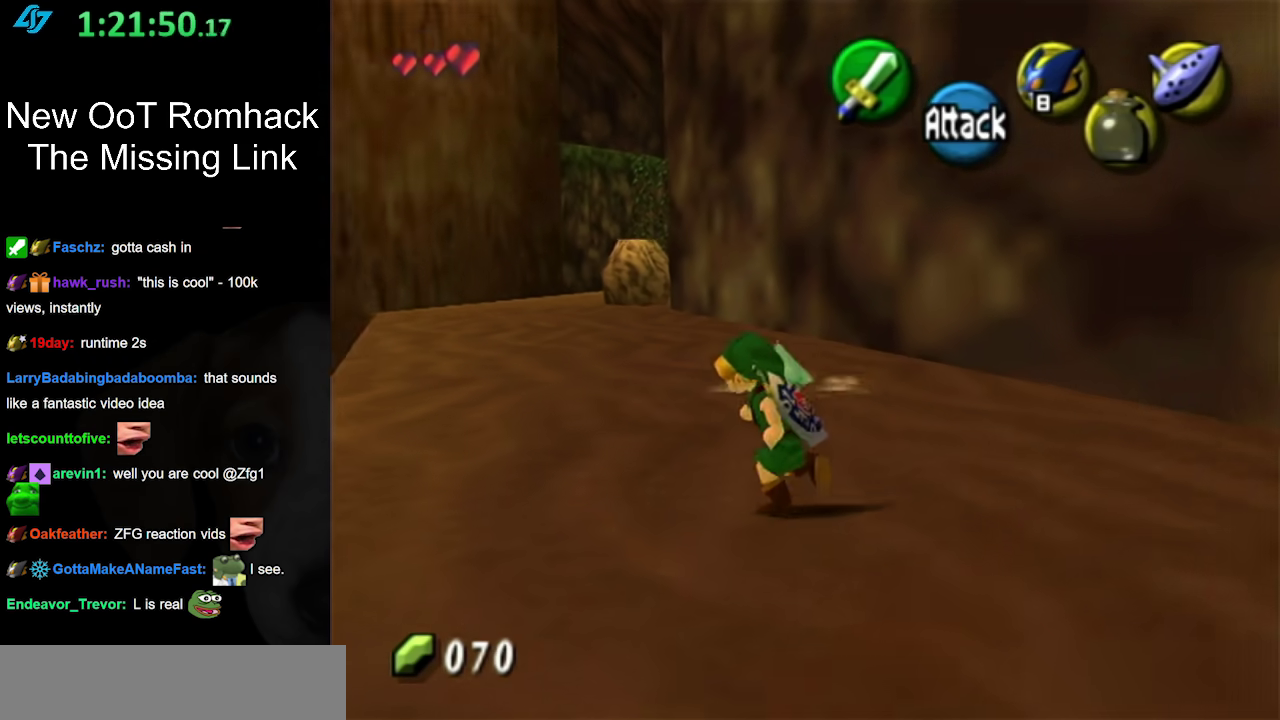
{"buttons": [], "left_stick": "up-left", "right_stick": "center", "events": []}
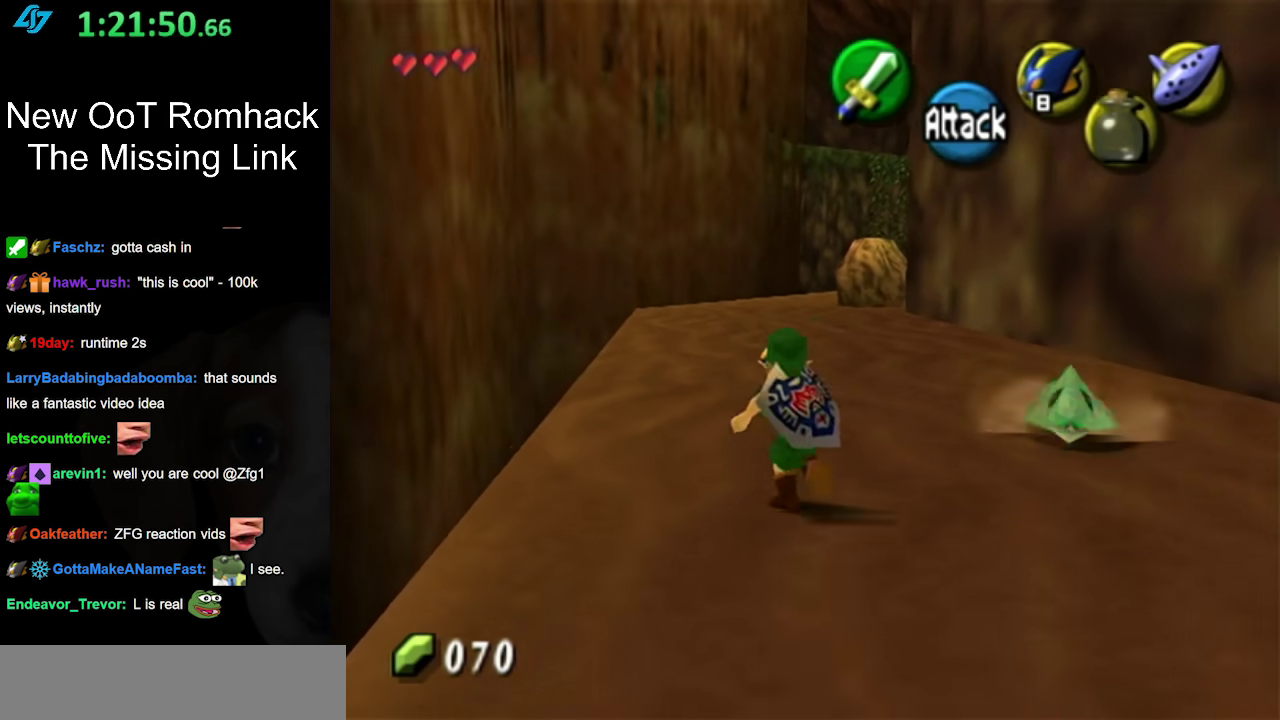
{"buttons": ["A"], "left_stick": "up", "right_stick": "center", "events": [[17, "left_stick", "up"], [200, "A", "down"], [333, "A", "up"], [417, "A", "down"]]}
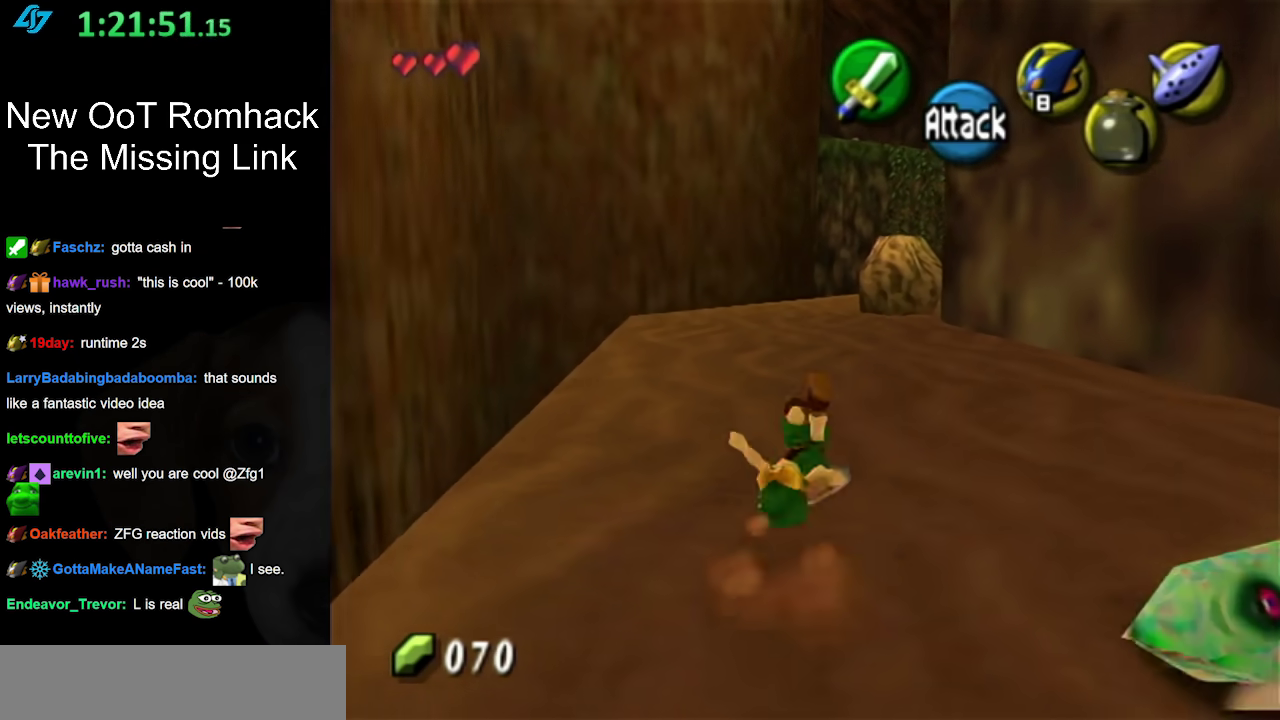
{"buttons": ["A"], "left_stick": "up-right", "right_stick": "center", "events": [[50, "A", "up"], [467, "A", "down"], [467, "left_stick", "up-right"]]}
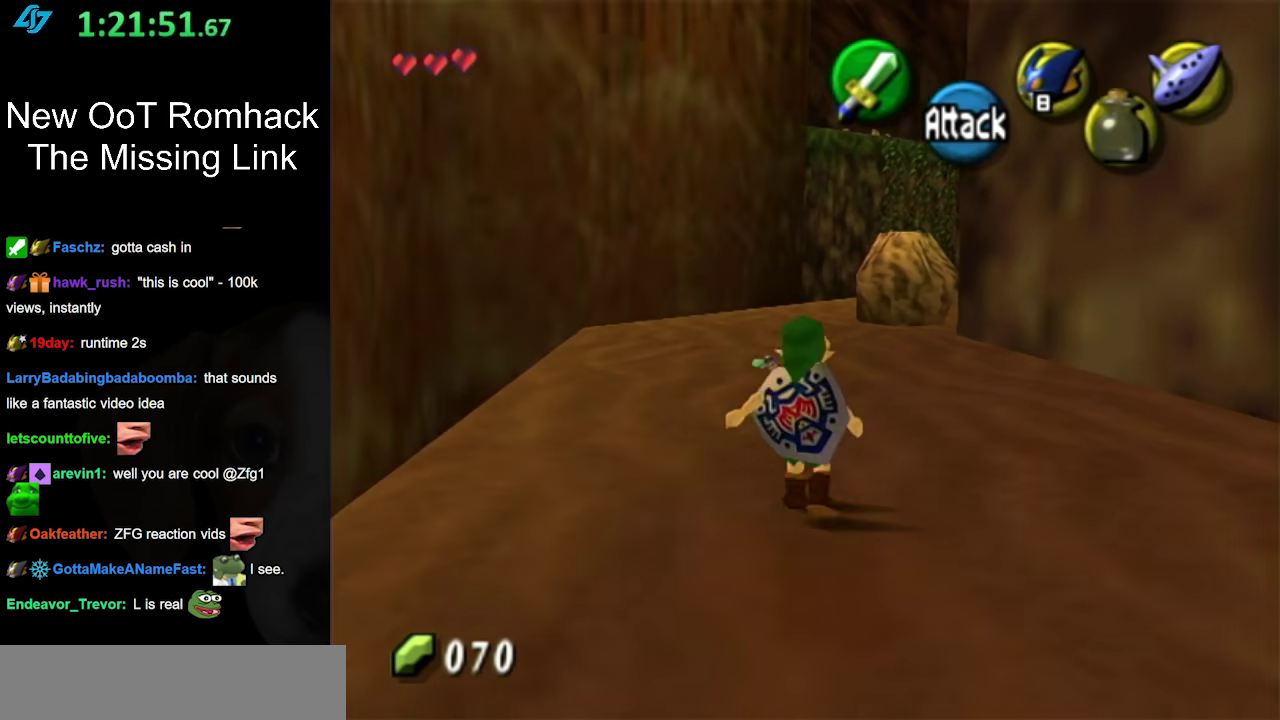
{"buttons": [], "left_stick": "up-right", "right_stick": "center", "events": [[133, "A", "up"]]}
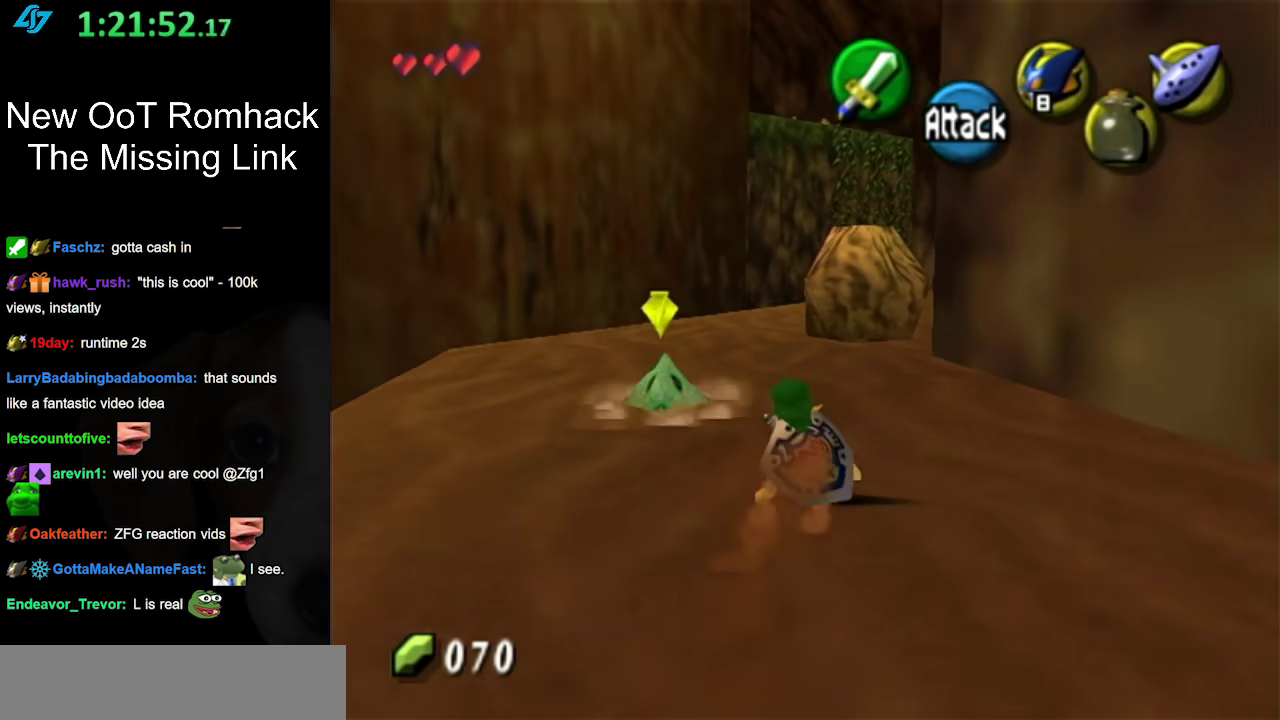
{"buttons": [], "left_stick": "up", "right_stick": "center", "events": [[433, "left_stick", "up"]]}
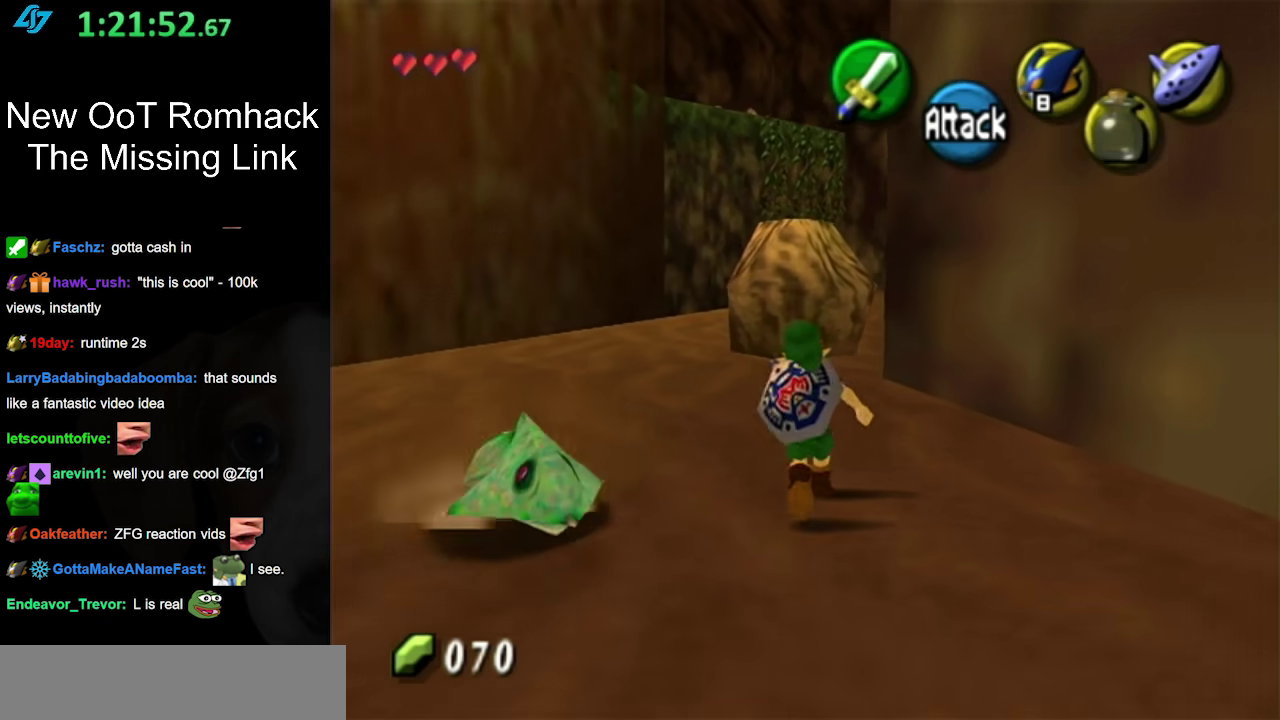
{"buttons": [], "left_stick": "up-left", "right_stick": "center", "events": [[50, "L1", "down"], [233, "Y", "down"], [333, "R1", "down"], [367, "Y", "up"], [417, "R1", "up"], [450, "L1", "up"], [483, "left_stick", "up-left"]]}
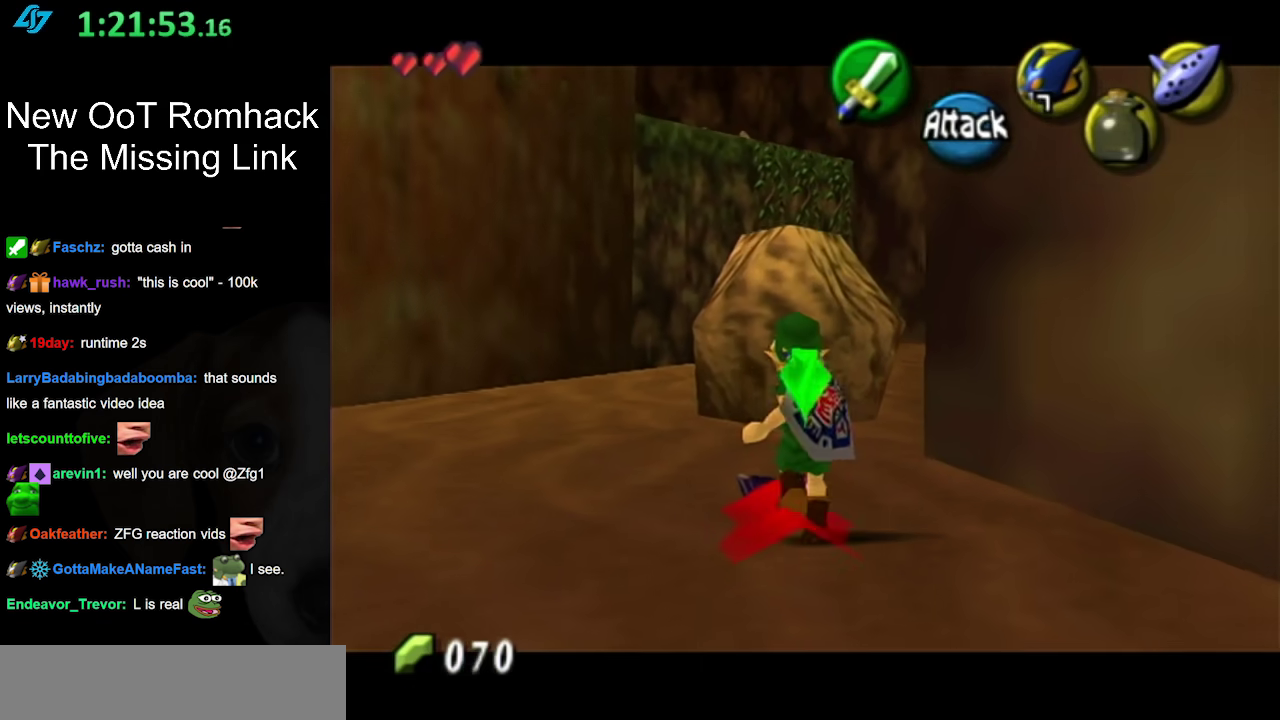
{"buttons": [], "left_stick": "up-left", "right_stick": "center", "events": []}
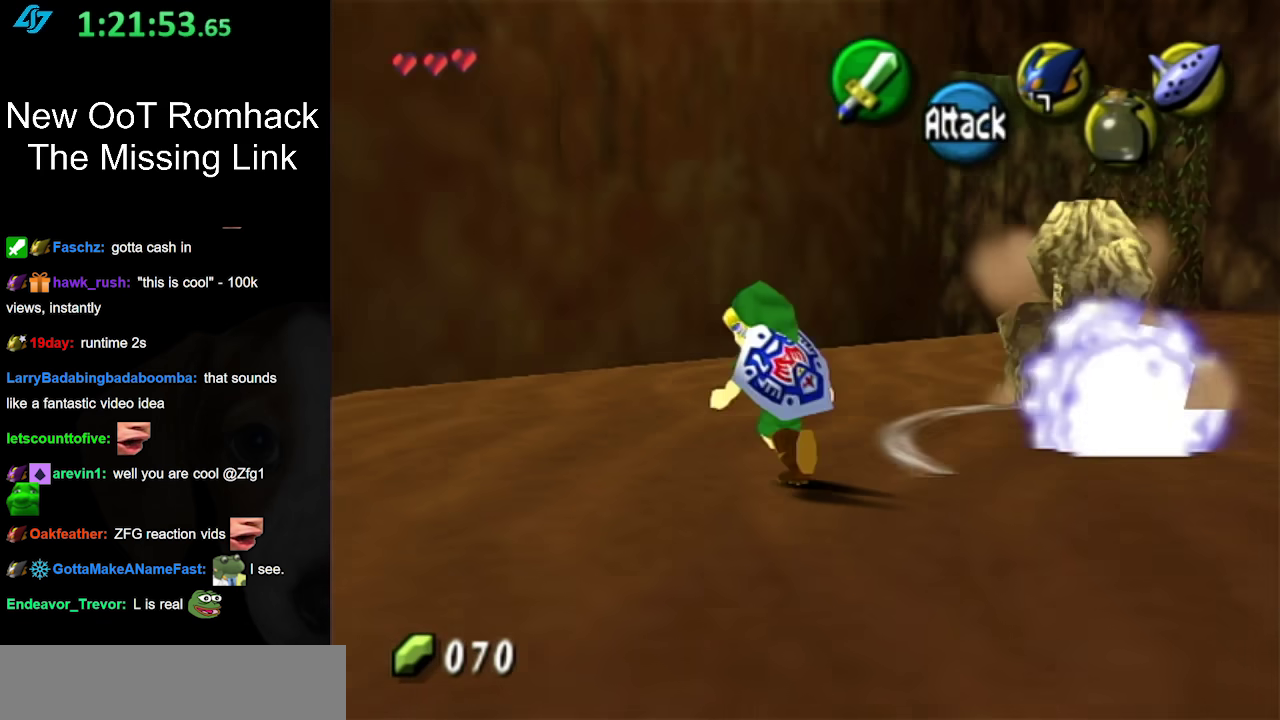
{"buttons": [], "left_stick": "up-right", "right_stick": "center", "events": [[367, "left_stick", "up"], [483, "left_stick", "up-right"]]}
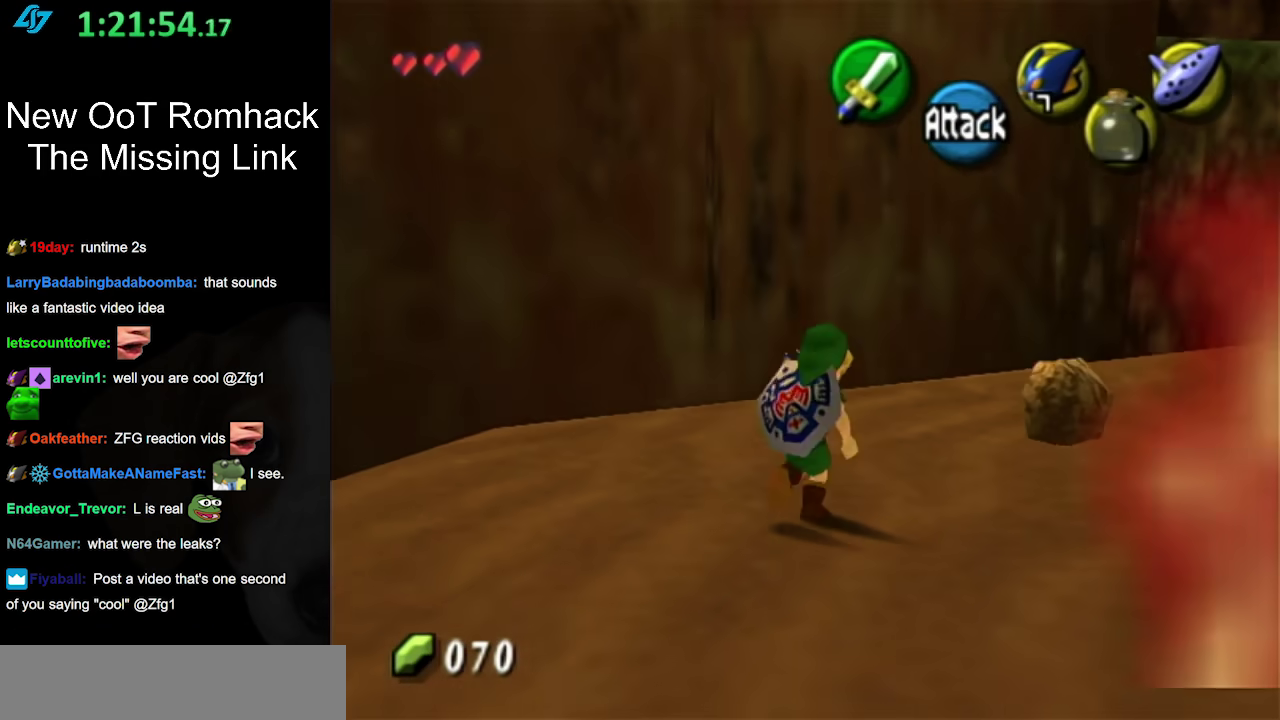
{"buttons": [], "left_stick": "center", "right_stick": "center", "events": [[117, "left_stick", "down-right"], [233, "L1", "down"], [267, "left_stick", "center"], [467, "L1", "up"]]}
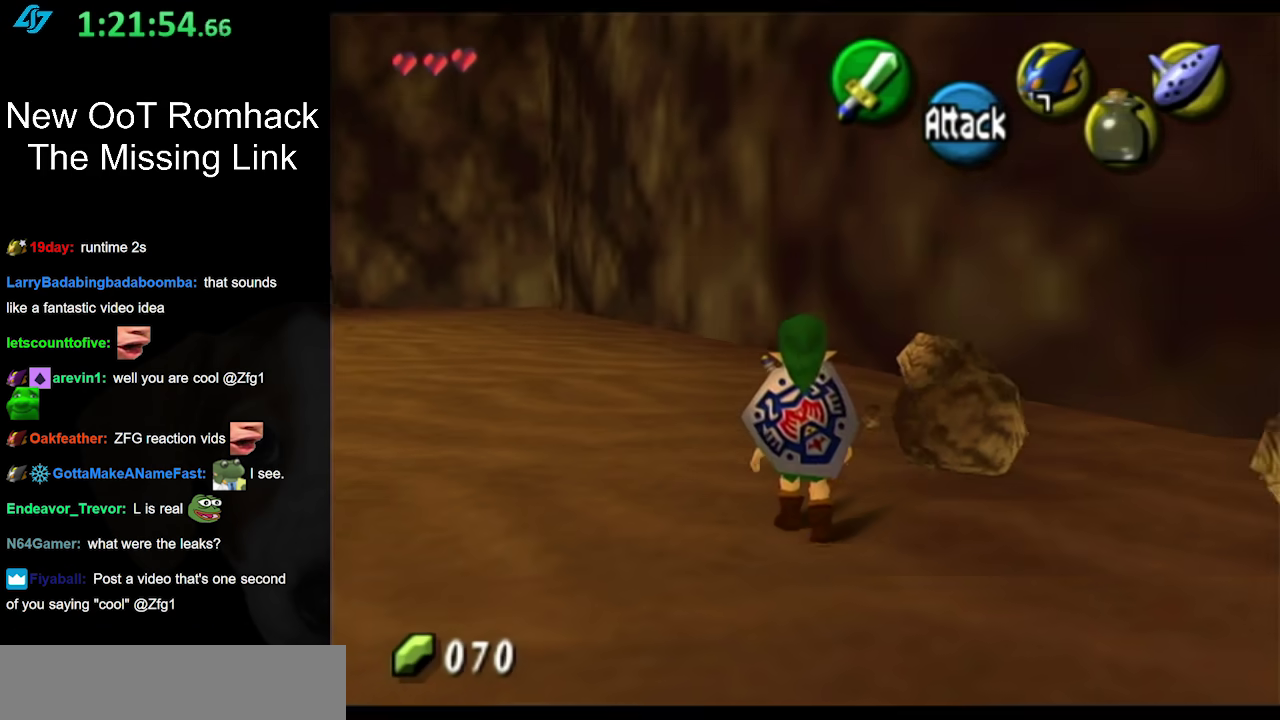
{"buttons": ["A"], "left_stick": "up-left", "right_stick": "center", "events": [[50, "left_stick", "up"], [300, "left_stick", "up-left"], [483, "A", "down"]]}
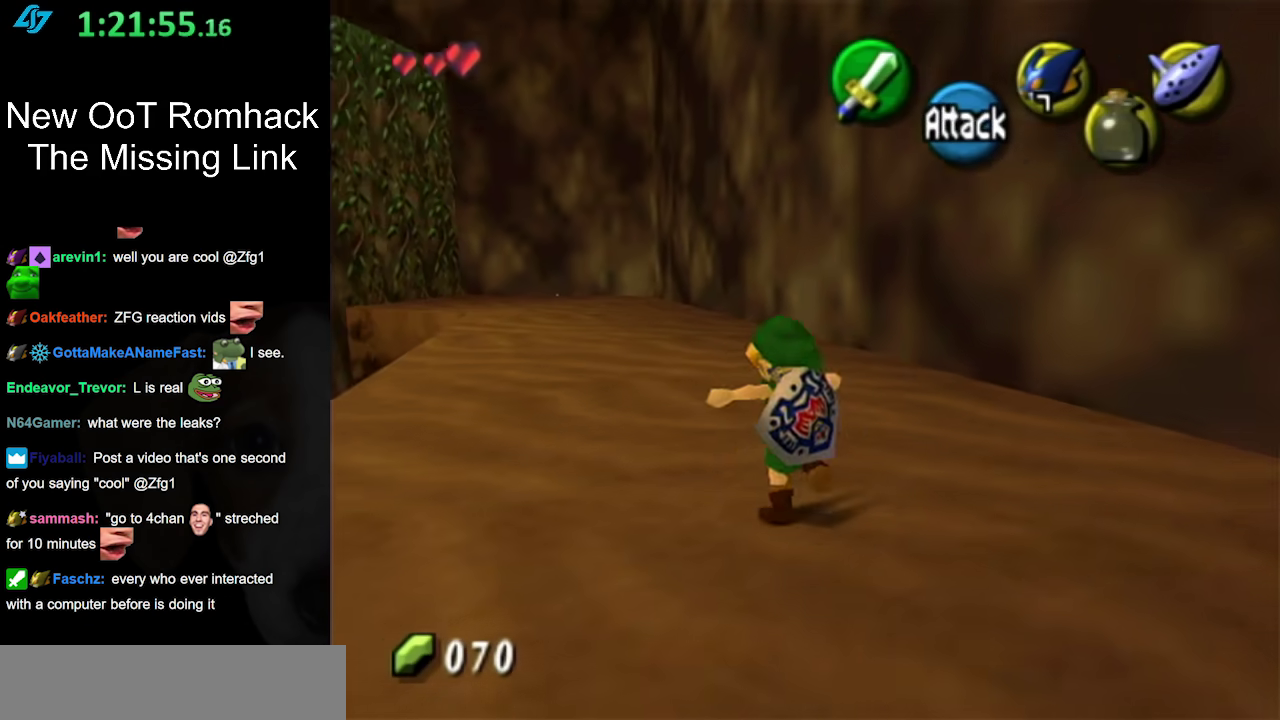
{"buttons": [], "left_stick": "up", "right_stick": "center", "events": [[150, "A", "up"], [167, "L1", "down"], [233, "left_stick", "up"], [417, "L1", "up"]]}
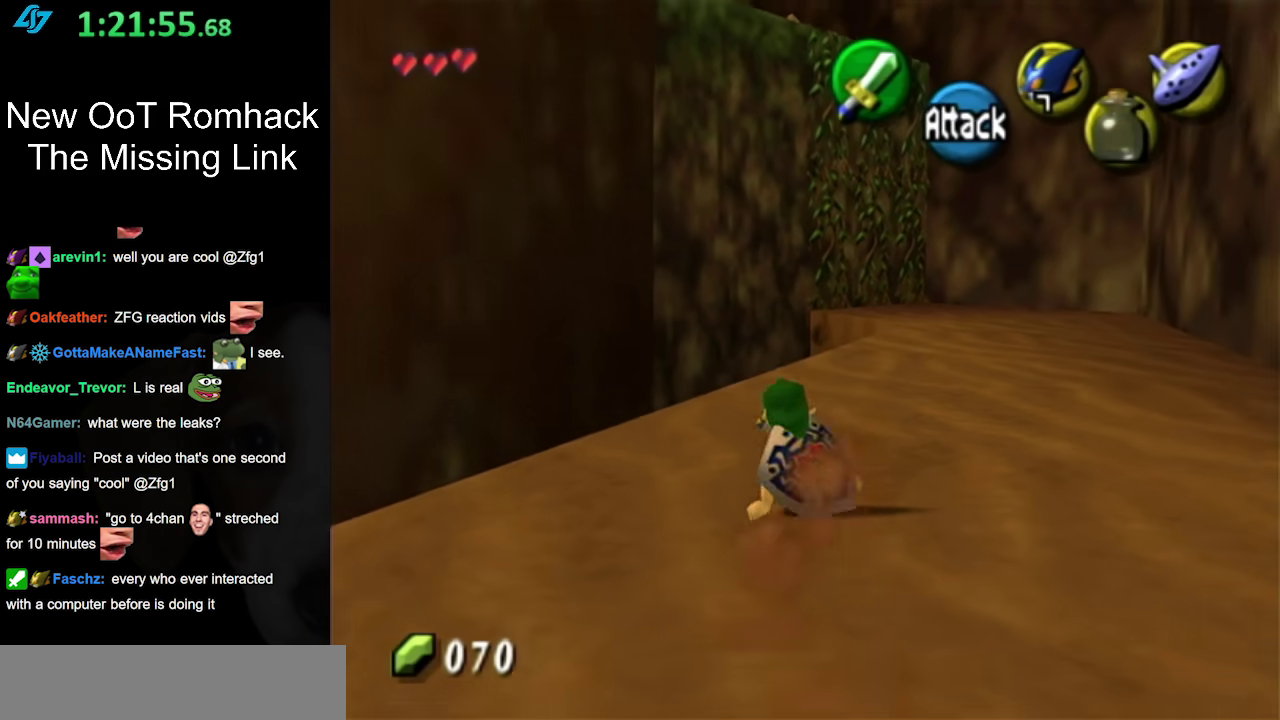
{"buttons": ["A"], "left_stick": "up-right", "right_stick": "center", "events": [[200, "left_stick", "up-right"], [333, "A", "down"]]}
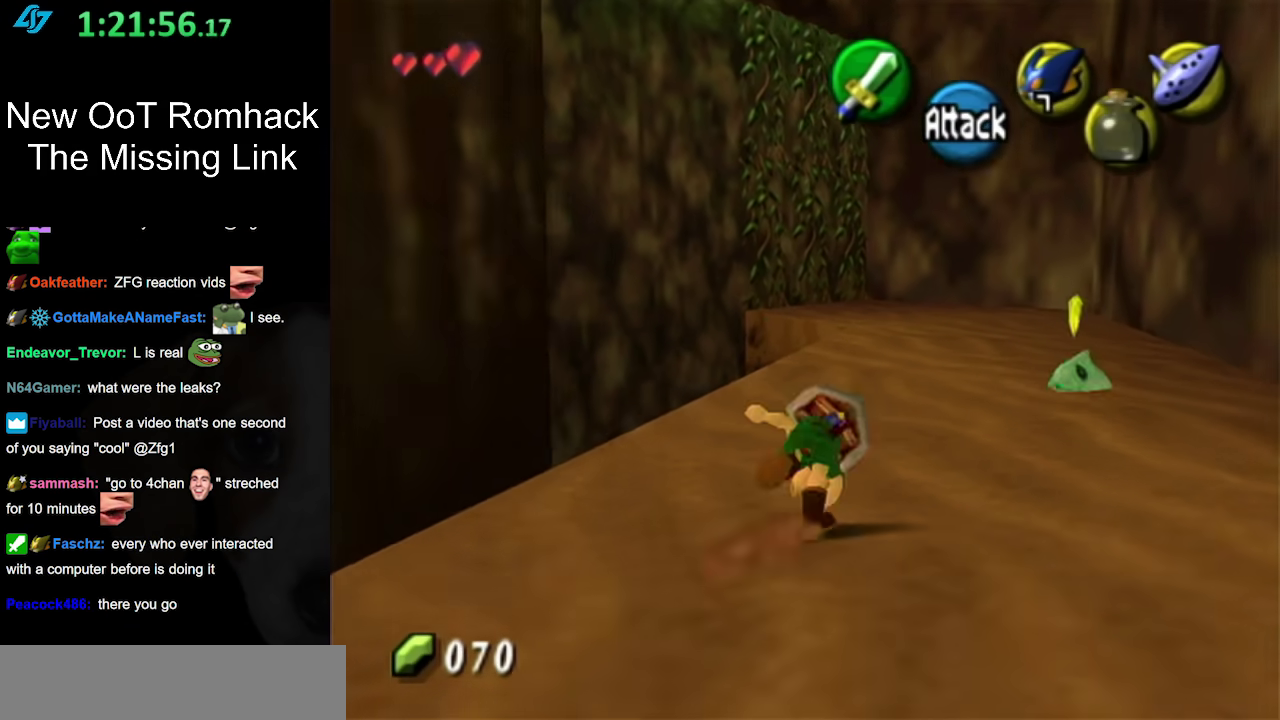
{"buttons": [], "left_stick": "up", "right_stick": "center", "events": [[17, "A", "up"], [200, "left_stick", "up"]]}
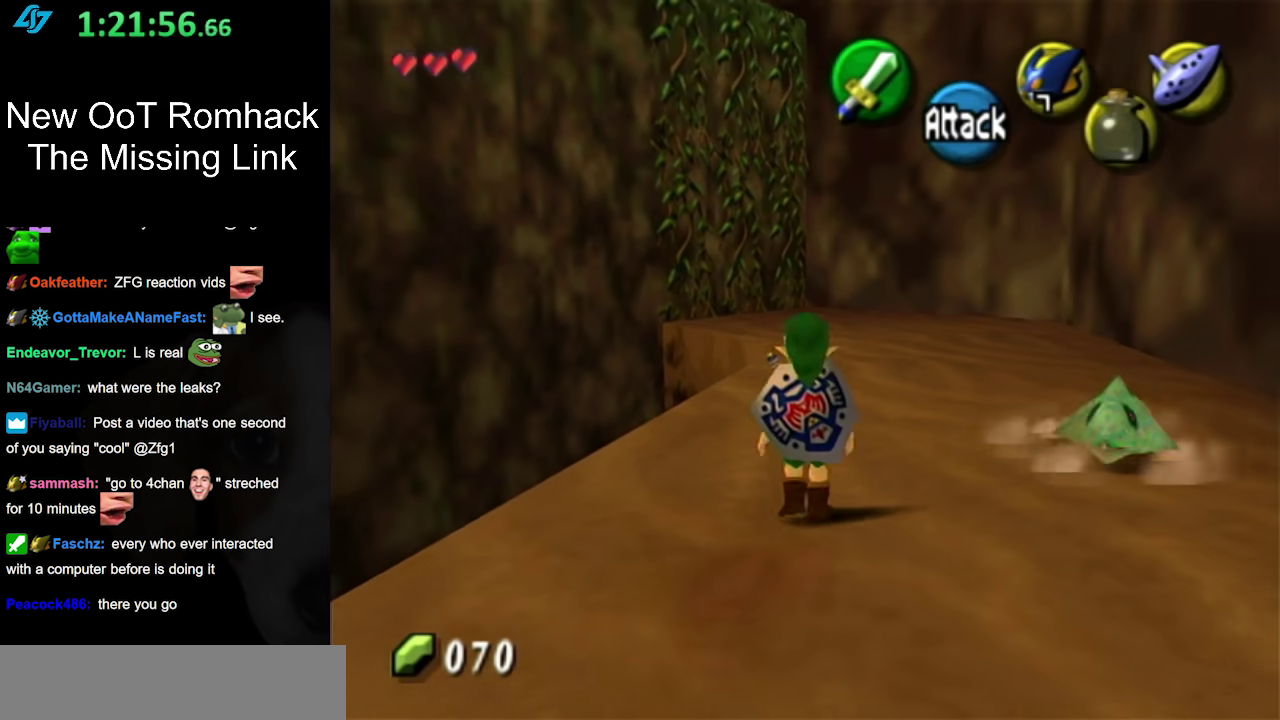
{"buttons": [], "left_stick": "up", "right_stick": "center", "events": [[117, "A", "down"], [333, "A", "up"]]}
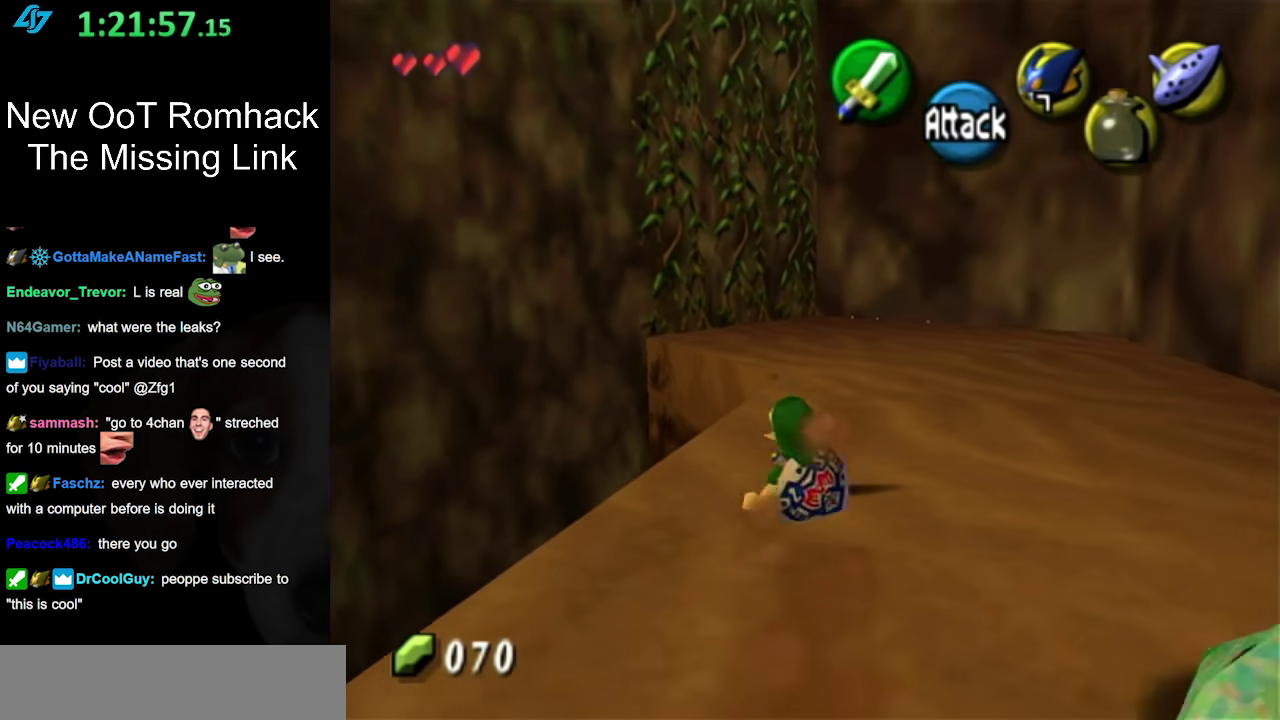
{"buttons": ["A"], "left_stick": "up", "right_stick": "center", "events": [[333, "A", "down"]]}
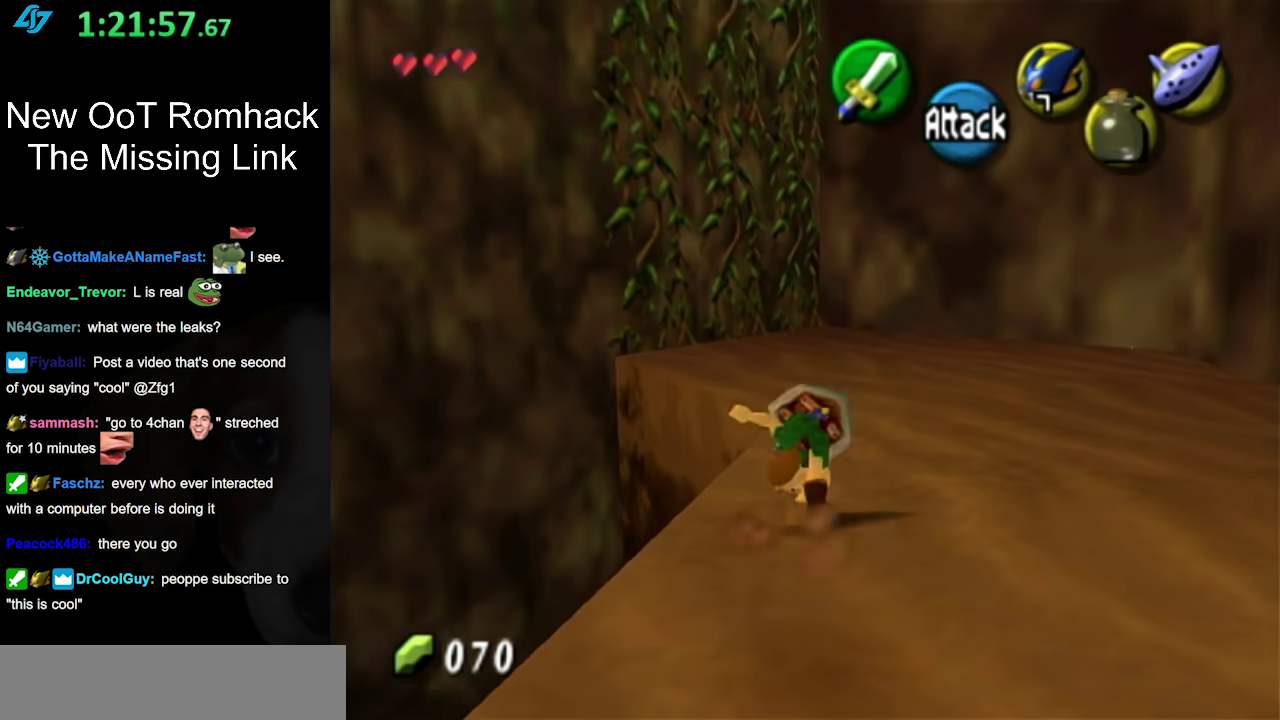
{"buttons": [], "left_stick": "up-left", "right_stick": "center", "events": [[17, "A", "up"], [483, "left_stick", "up-left"]]}
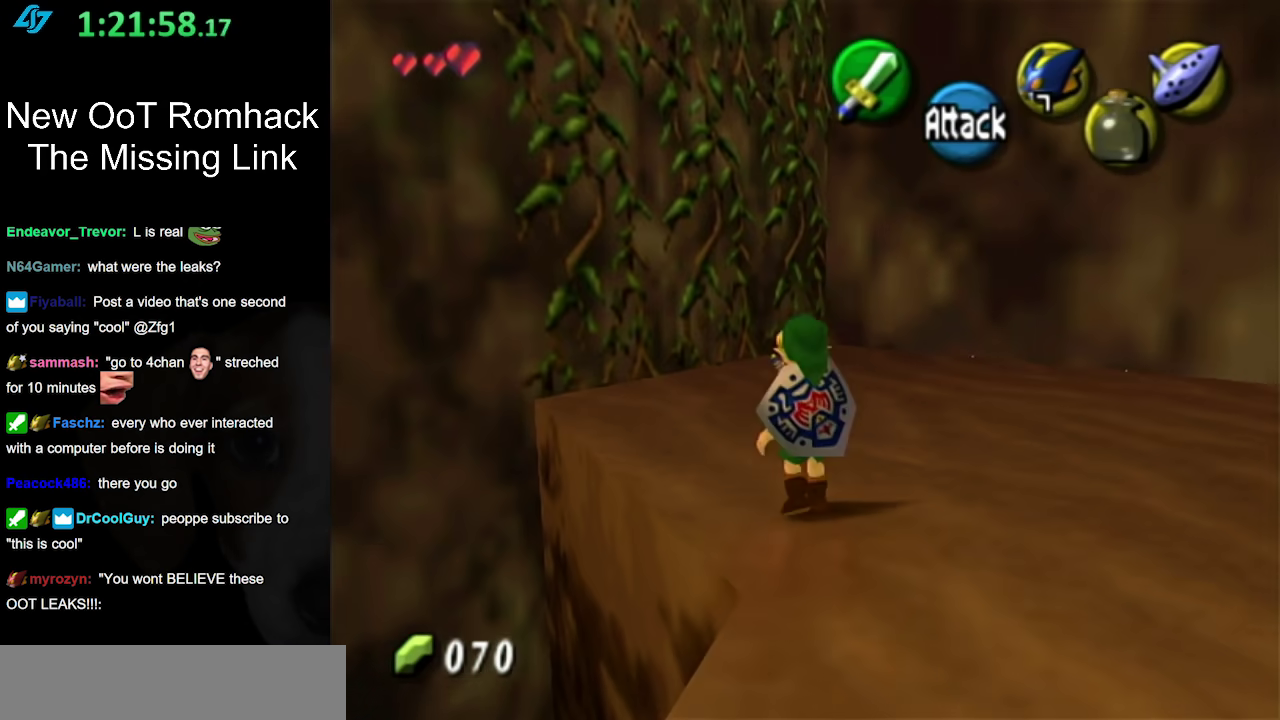
{"buttons": [], "left_stick": "up-left", "right_stick": "center", "events": [[83, "A", "down"], [333, "A", "up"]]}
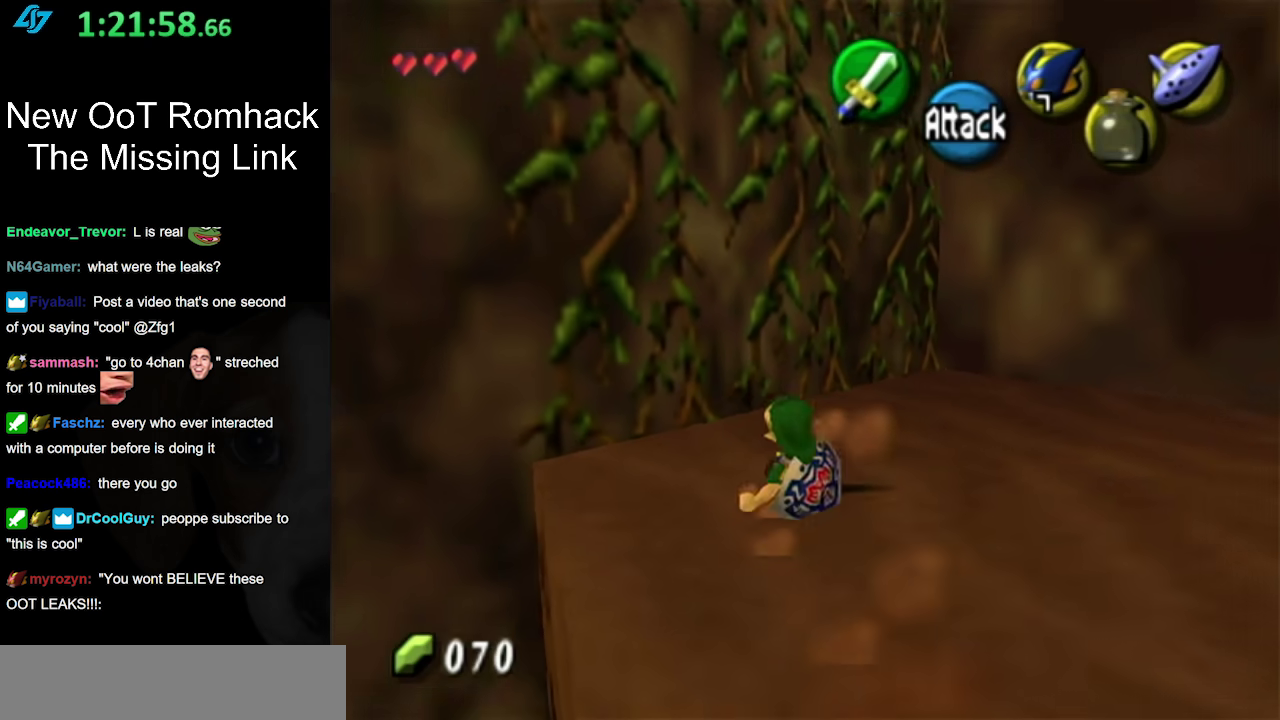
{"buttons": [], "left_stick": "up", "right_stick": "center", "events": [[500, "left_stick", "up"]]}
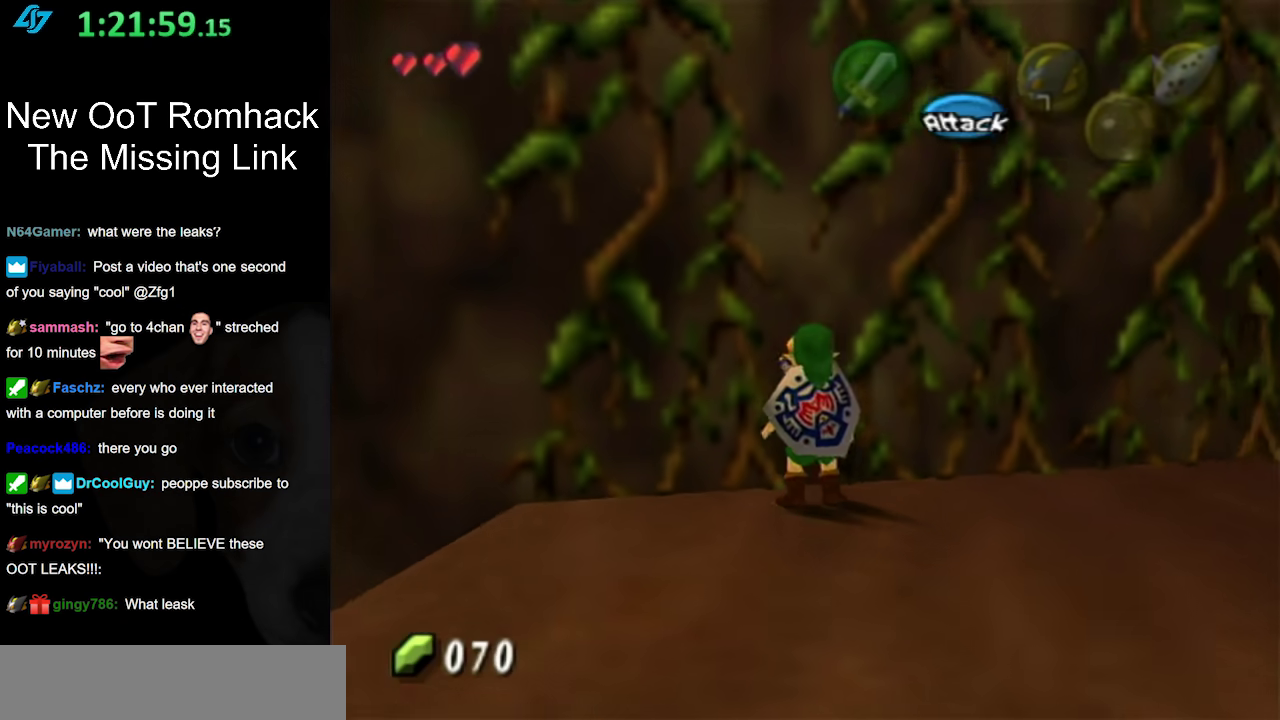
{"buttons": [], "left_stick": "up", "right_stick": "center", "events": []}
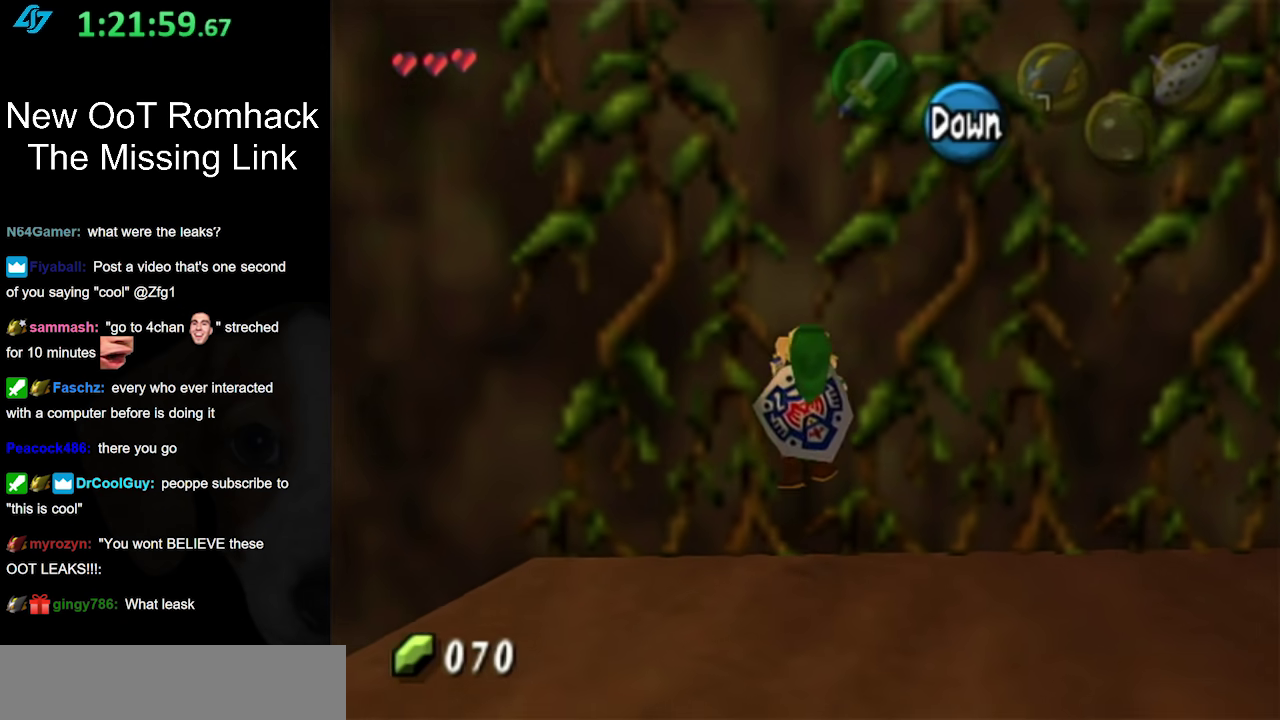
{"buttons": [], "left_stick": "up", "right_stick": "center", "events": []}
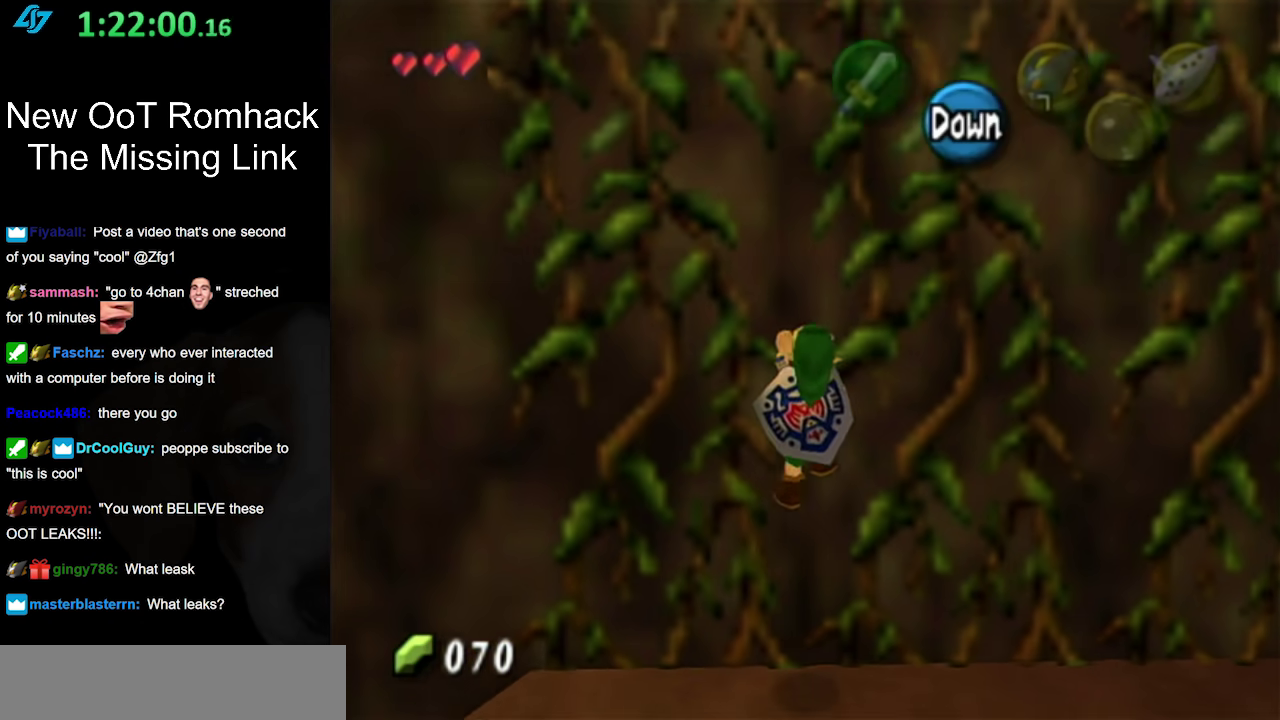
{"buttons": ["L1"], "left_stick": "up", "right_stick": "center", "events": [[50, "L1", "down"]]}
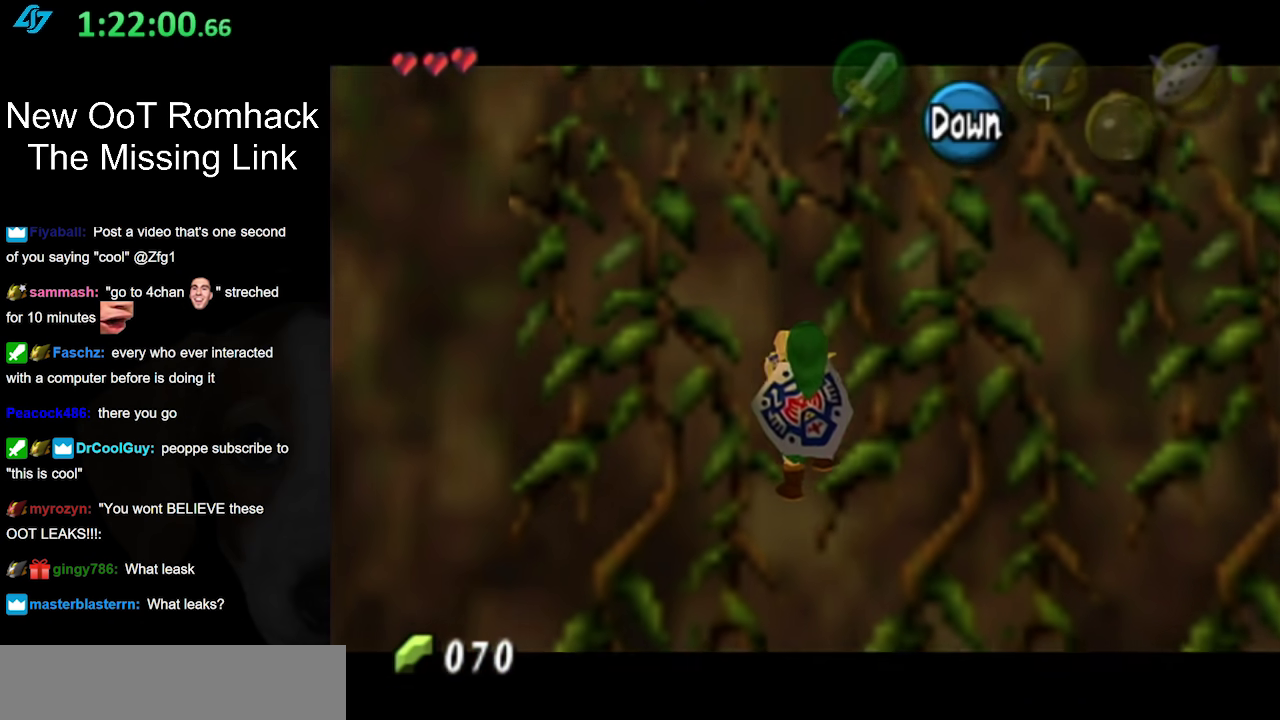
{"buttons": [], "left_stick": "up", "right_stick": "center", "events": [[167, "L1", "up"]]}
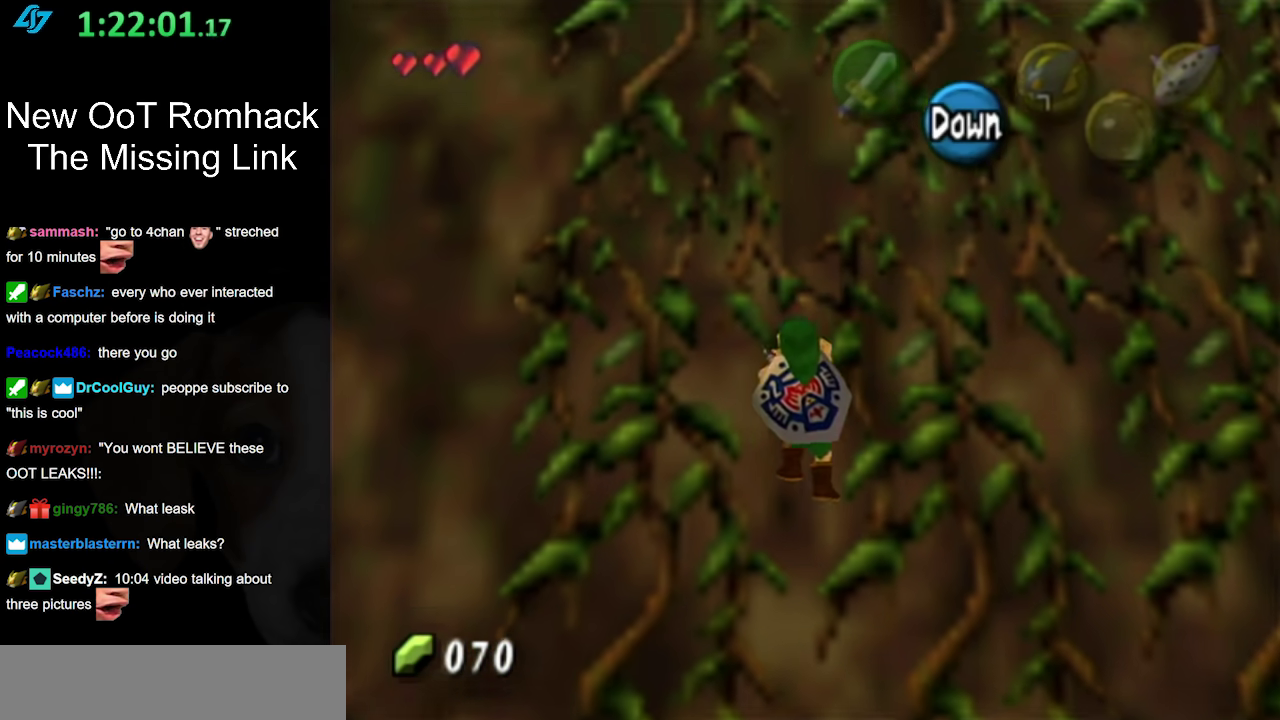
{"buttons": [], "left_stick": "up", "right_stick": "center", "events": []}
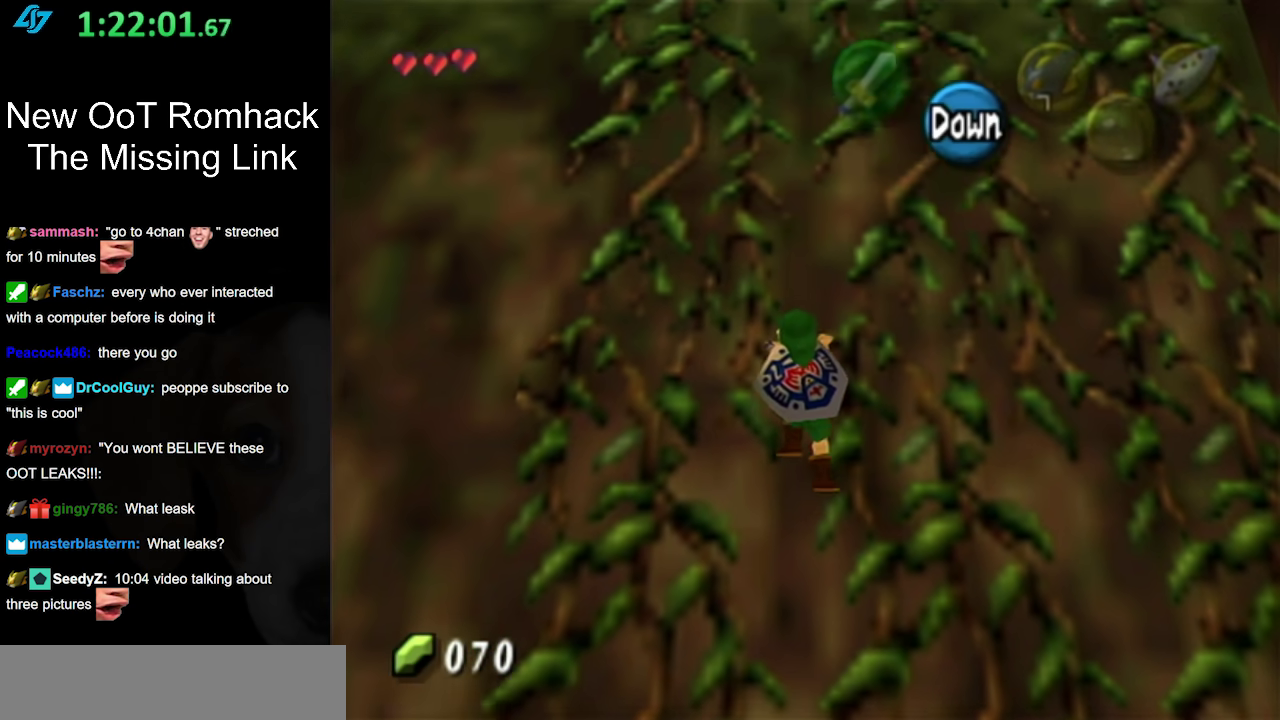
{"buttons": [], "left_stick": "up", "right_stick": "center", "events": []}
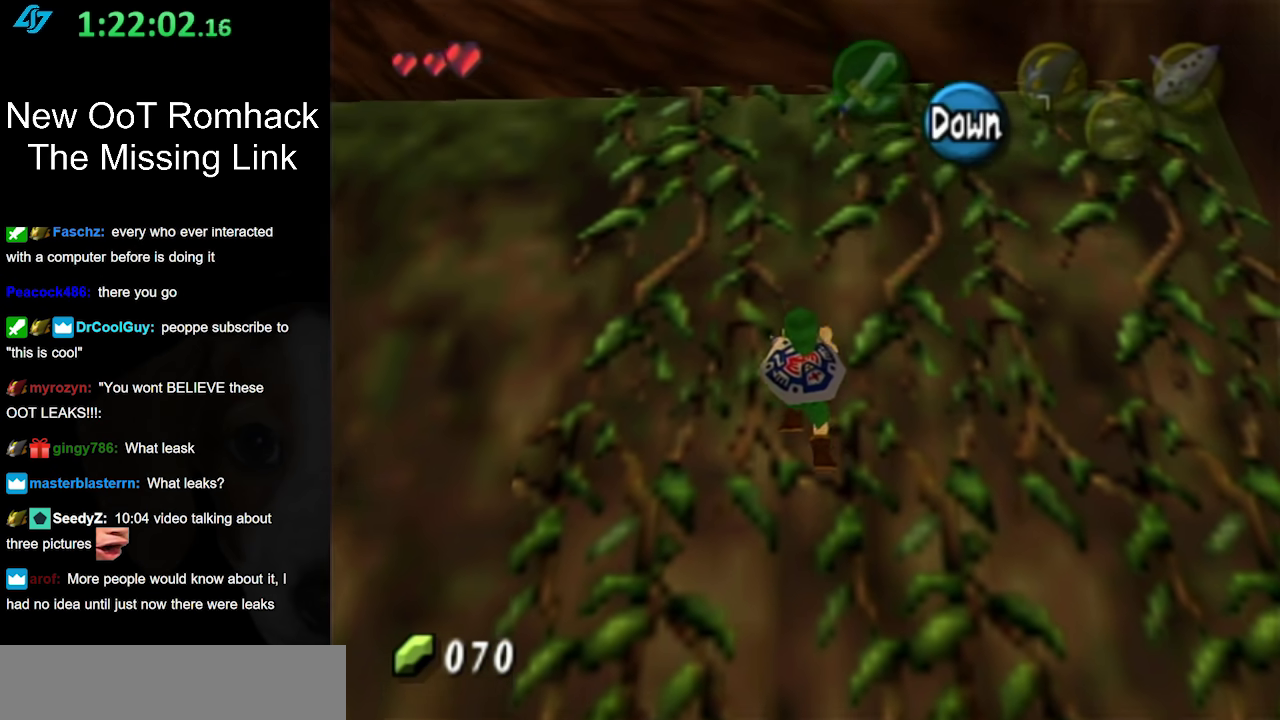
{"buttons": [], "left_stick": "up", "right_stick": "center", "events": []}